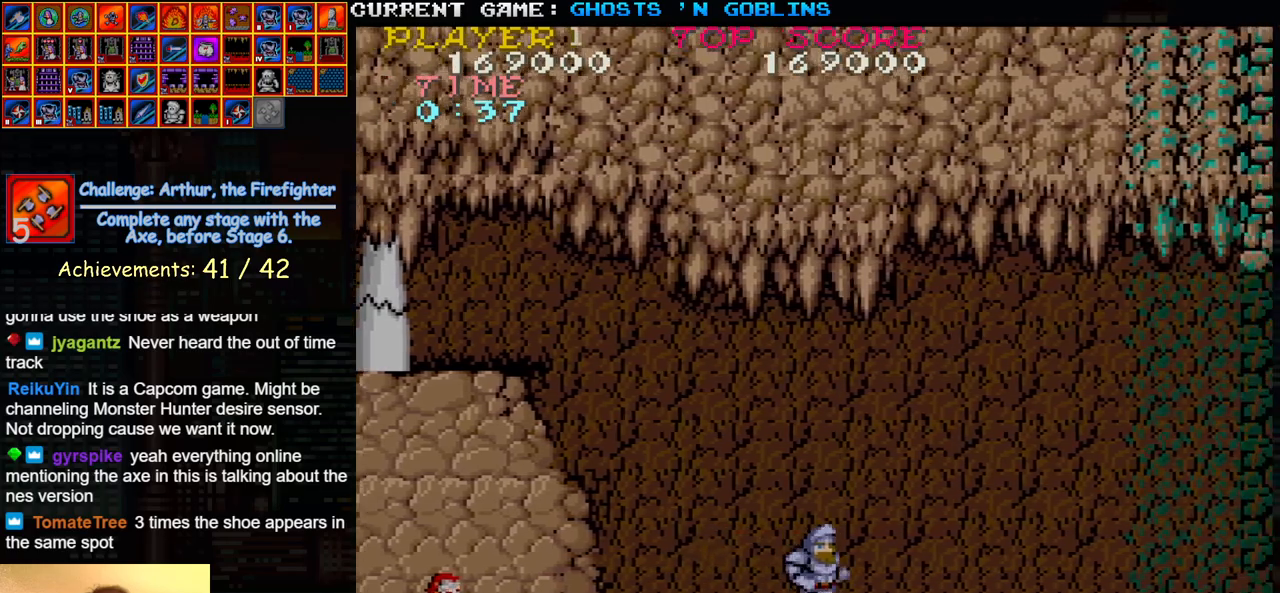
Gameplay with a controller (arcade stick); each line is a JSON object with the inputs held at the frame after it. "events" lists button and stick changes between this image and that frame as [ms after this image, input, new state], when the widget could be followed in between. Not read: L3 R3.
{"buttons": [], "left_stick": "left", "events": [[117, "left_stick", "center"], [167, "left_stick", "left"]]}
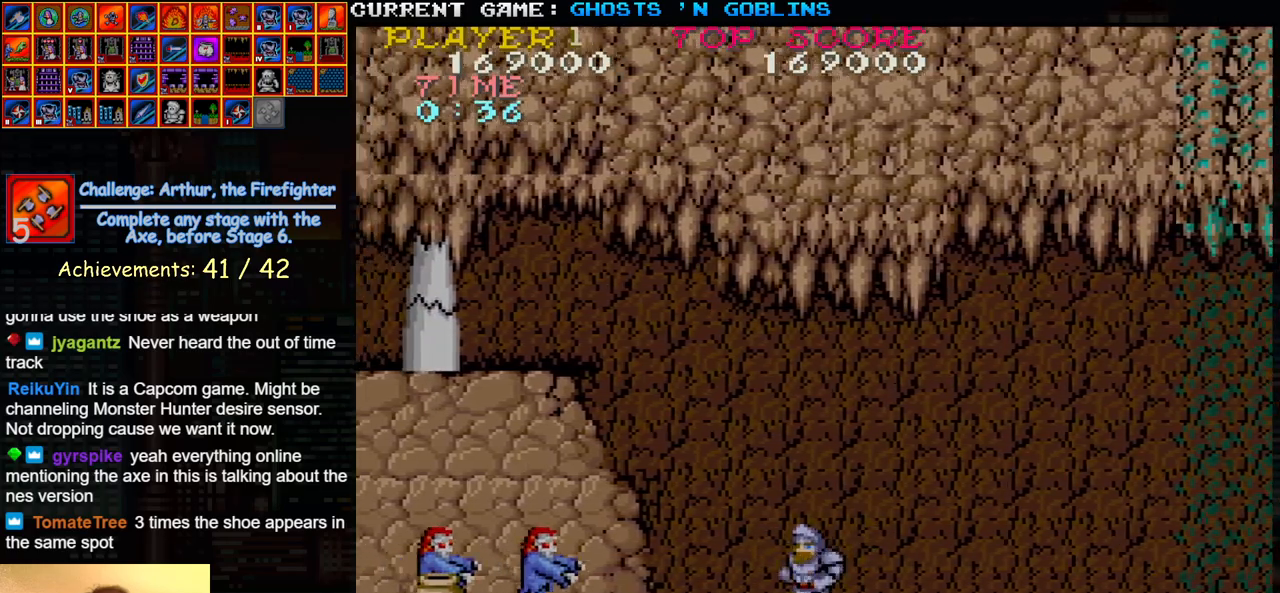
{"buttons": ["SQUARE"], "left_stick": "left", "events": [[183, "SQUARE", "down"], [317, "SQUARE", "up"], [467, "SQUARE", "down"]]}
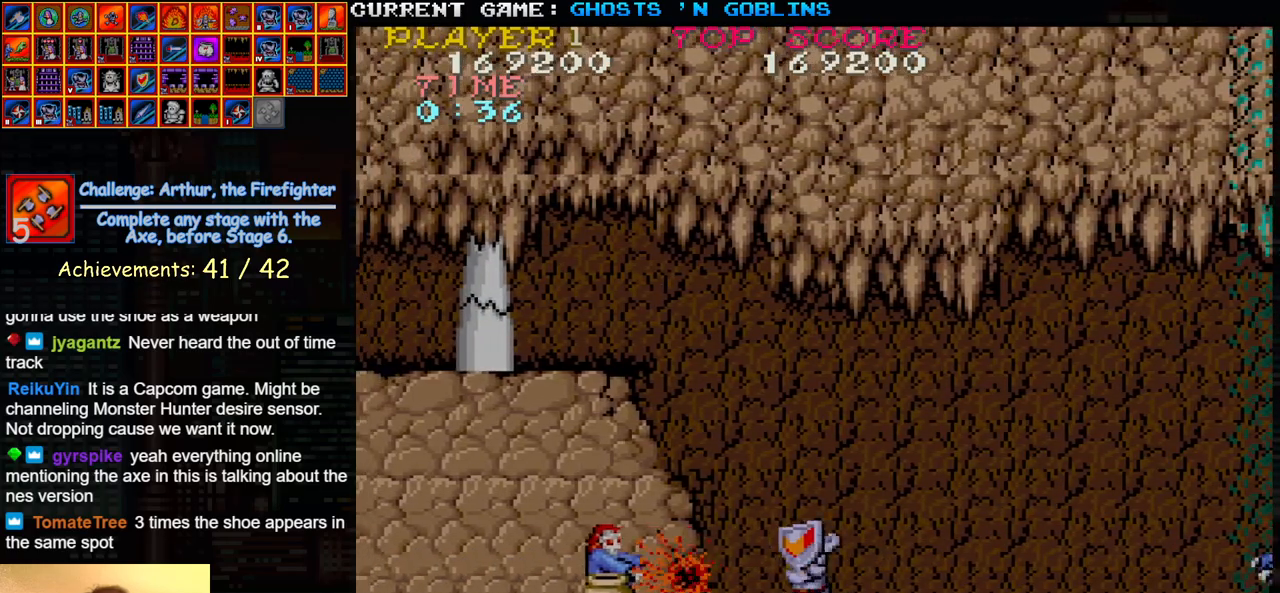
{"buttons": [], "left_stick": "right", "events": [[100, "SQUARE", "up"], [133, "left_stick", "center"], [250, "left_stick", "right"]]}
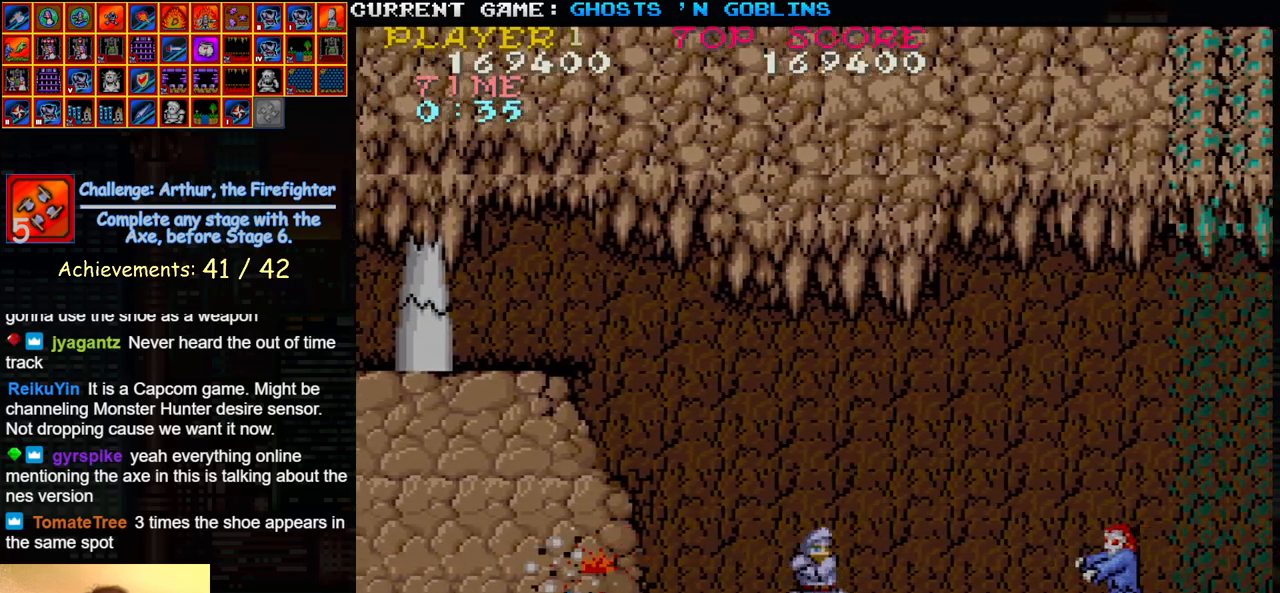
{"buttons": [], "left_stick": "left", "events": [[150, "SQUARE", "down"], [250, "left_stick", "center"], [300, "SQUARE", "up"], [333, "left_stick", "left"]]}
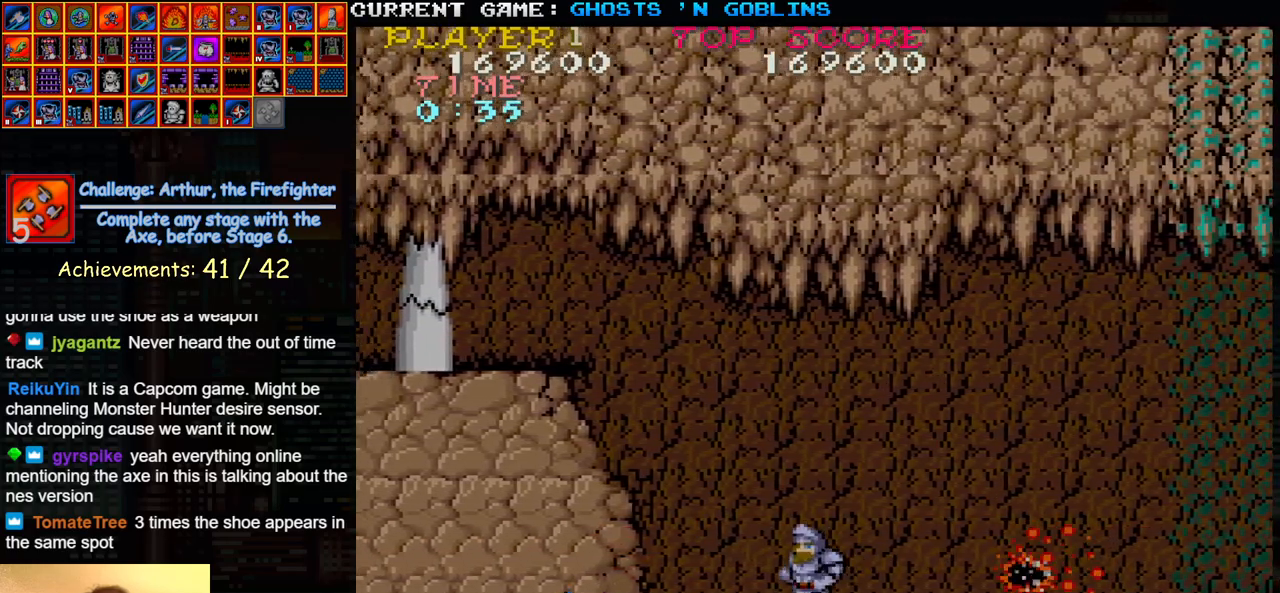
{"buttons": [], "left_stick": "left", "events": []}
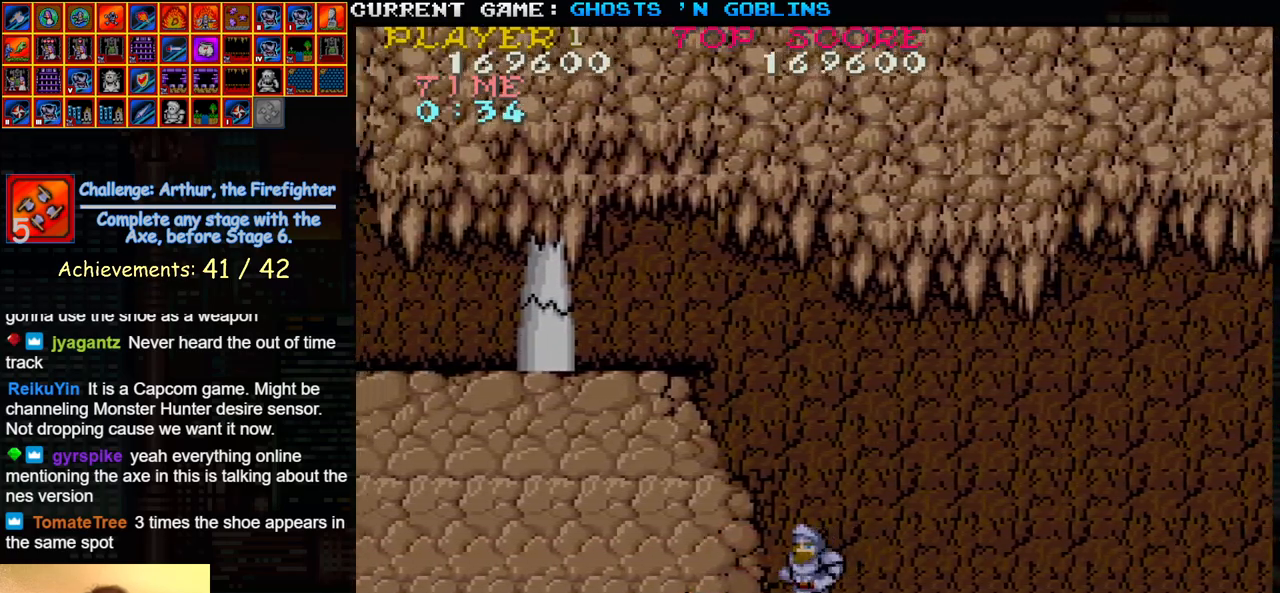
{"buttons": [], "left_stick": "center", "events": [[450, "left_stick", "center"]]}
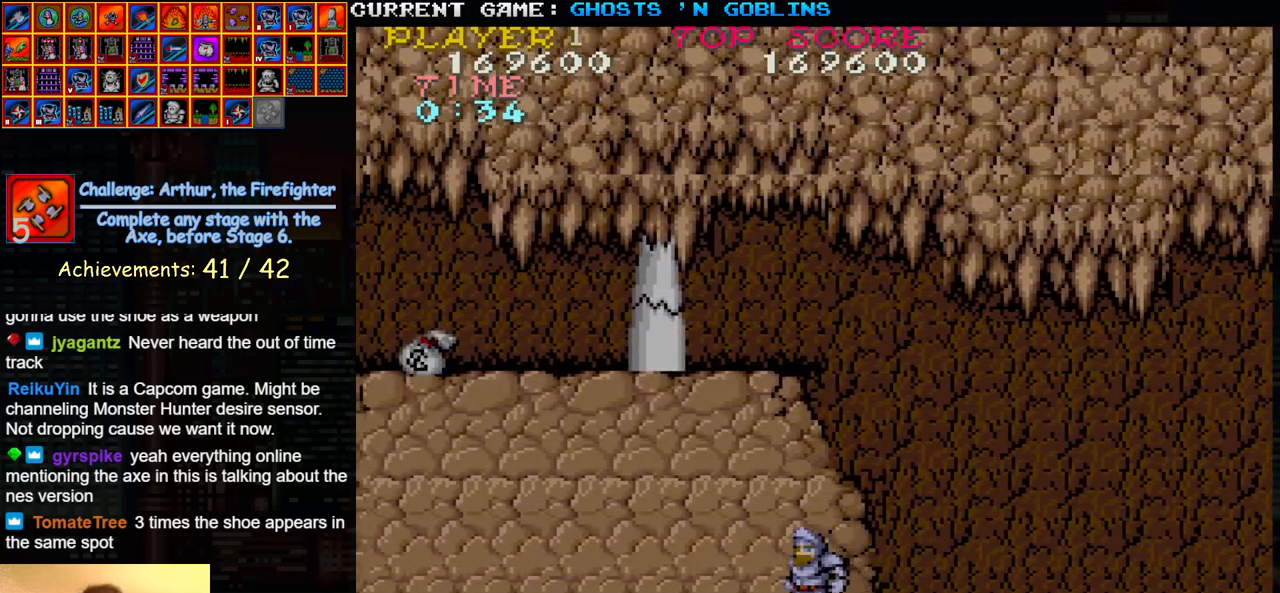
{"buttons": ["SQUARE"], "left_stick": "right", "events": [[33, "left_stick", "right"], [350, "TRIANGLE", "down"], [400, "SQUARE", "down"], [433, "TRIANGLE", "up"]]}
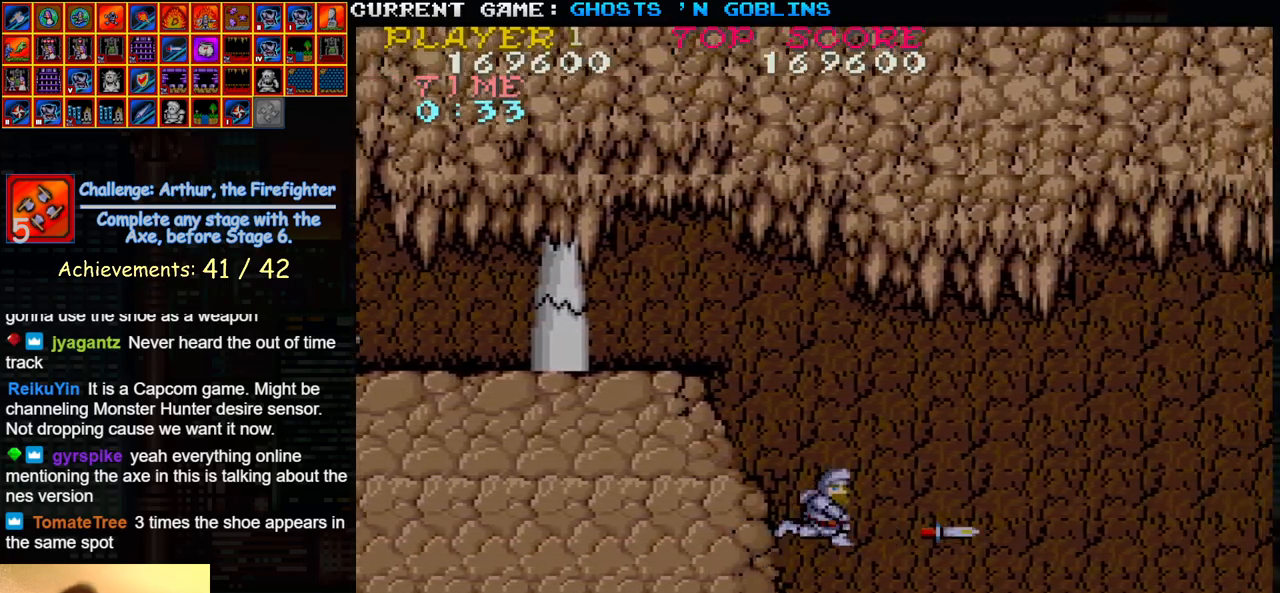
{"buttons": [], "left_stick": "right", "events": [[17, "SQUARE", "up"], [183, "SQUARE", "down"], [250, "SQUARE", "up"], [367, "SQUARE", "down"], [450, "SQUARE", "up"]]}
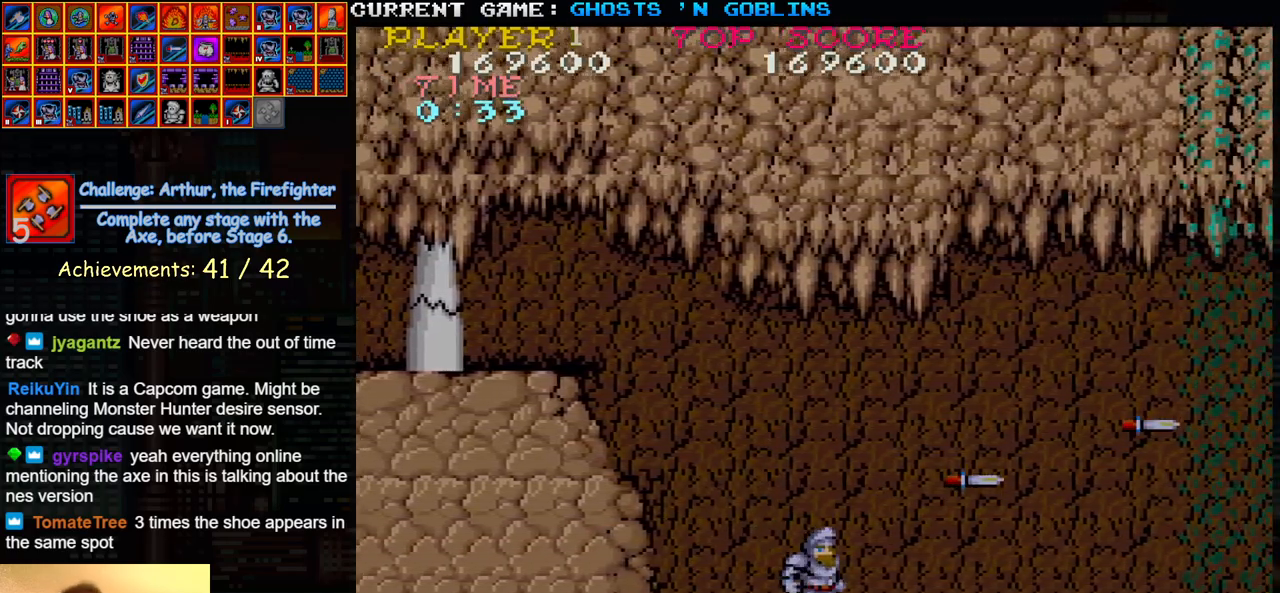
{"buttons": [], "left_stick": "right", "events": [[83, "SQUARE", "down"], [200, "SQUARE", "up"]]}
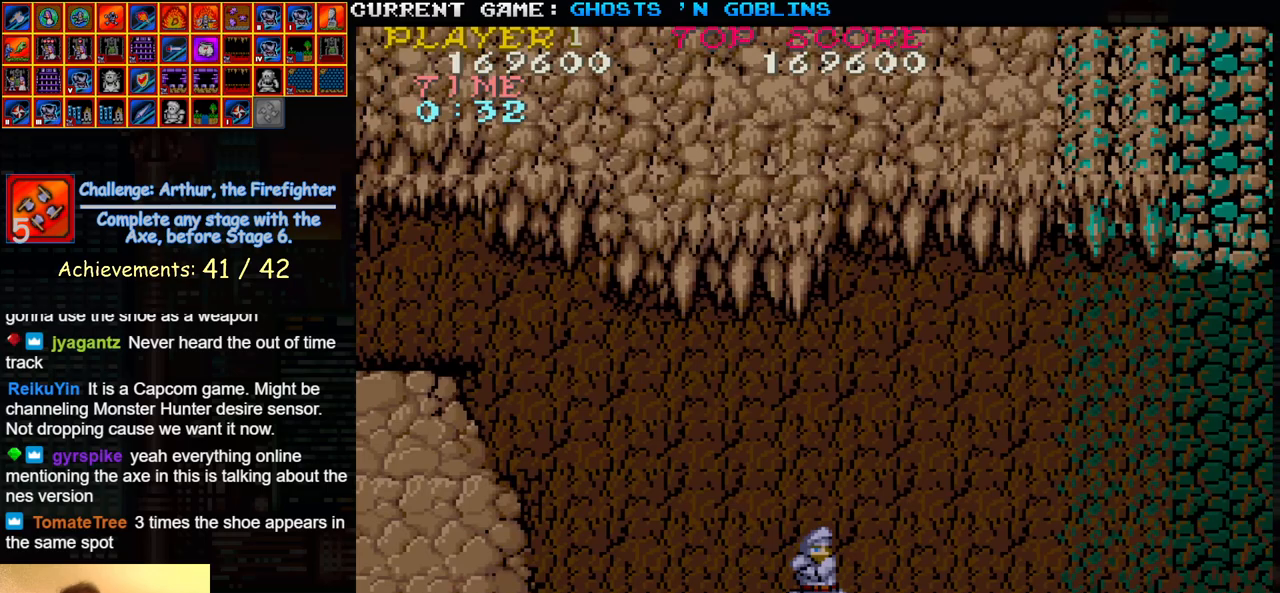
{"buttons": [], "left_stick": "right", "events": []}
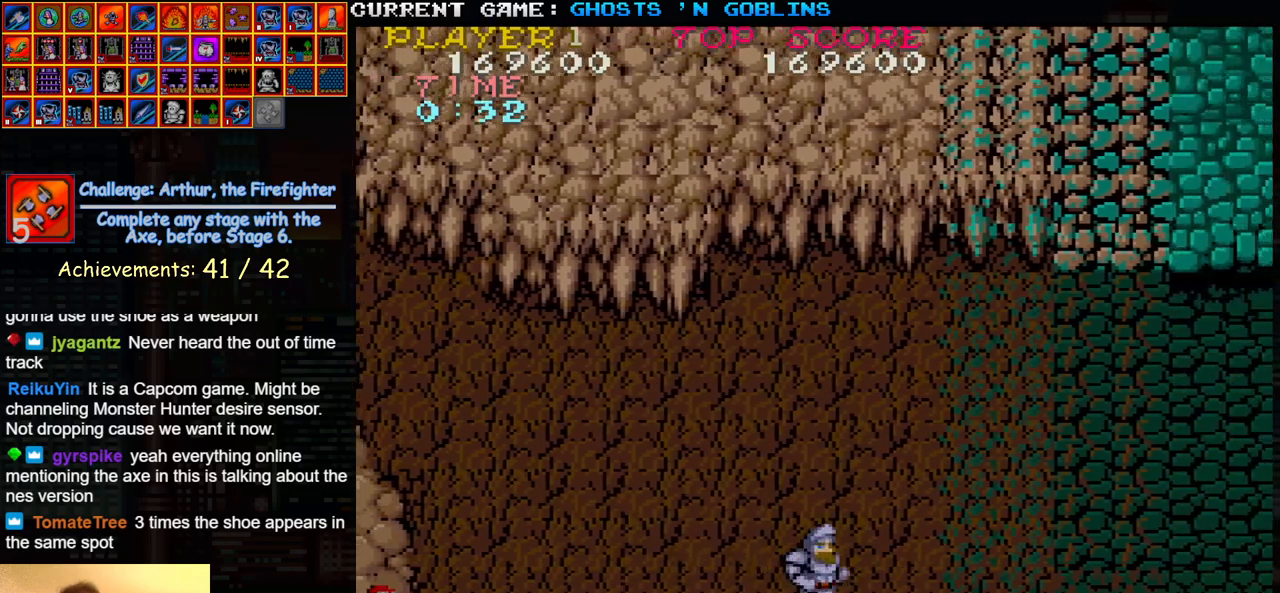
{"buttons": [], "left_stick": "right", "events": []}
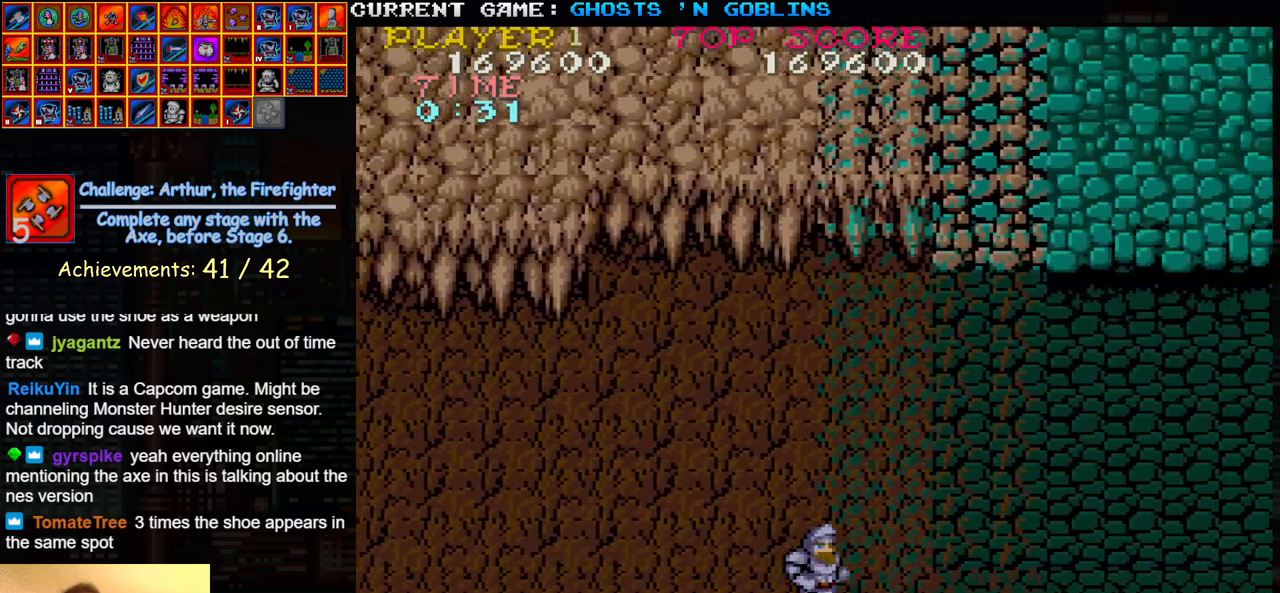
{"buttons": [], "left_stick": "right", "events": []}
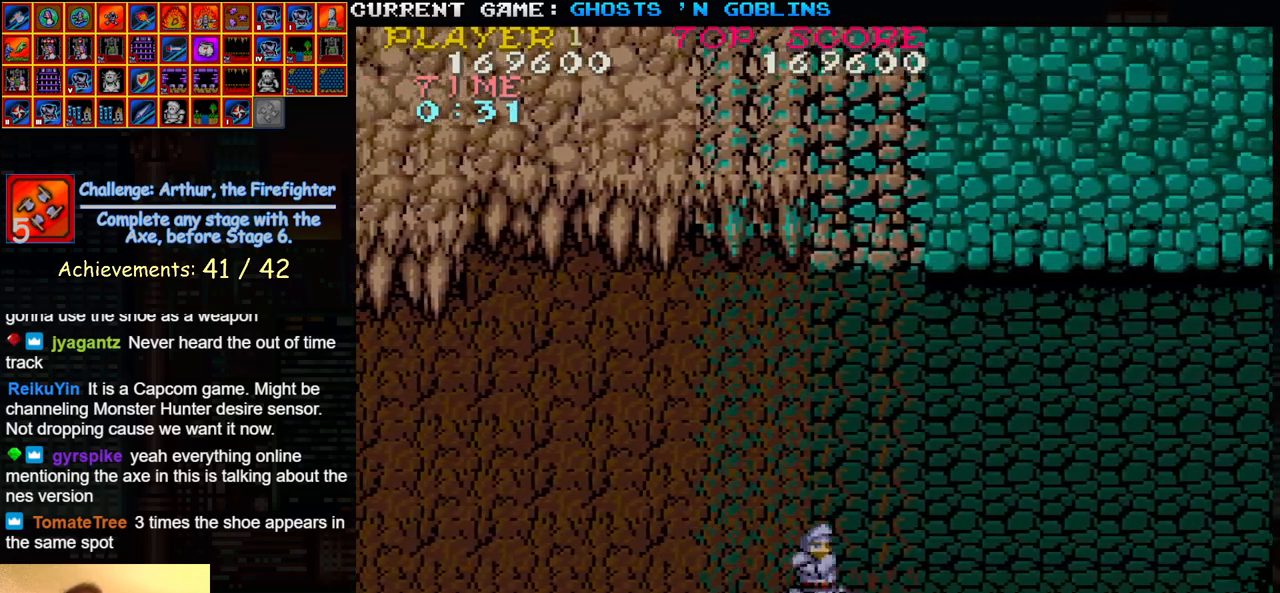
{"buttons": [], "left_stick": "right", "events": []}
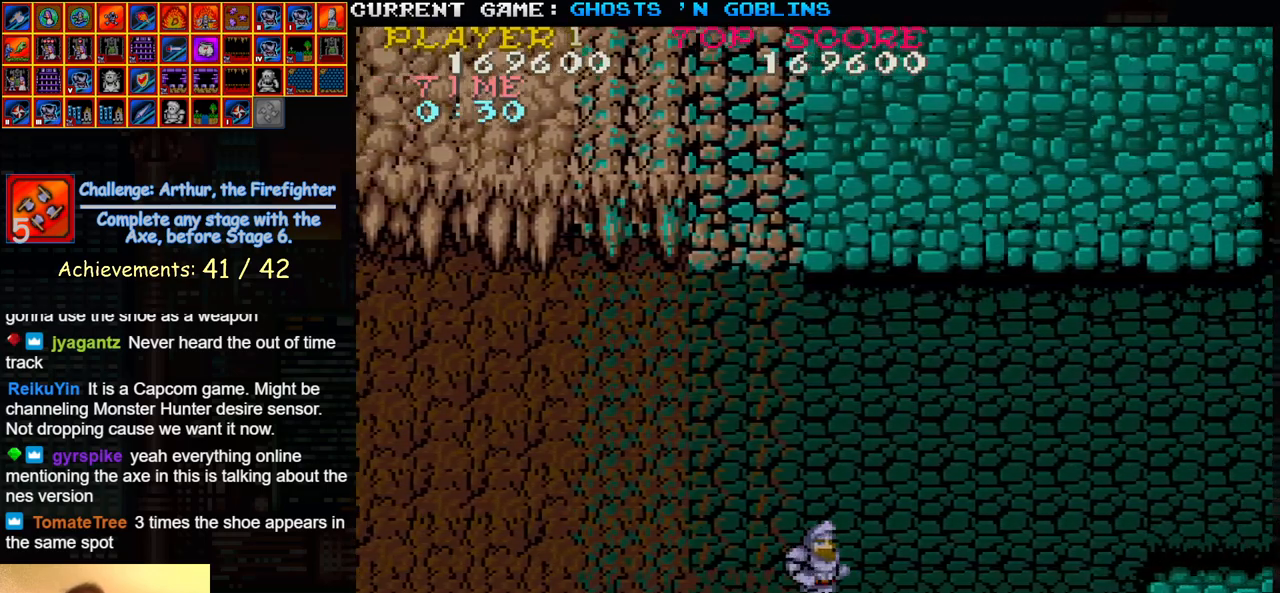
{"buttons": [], "left_stick": "right", "events": []}
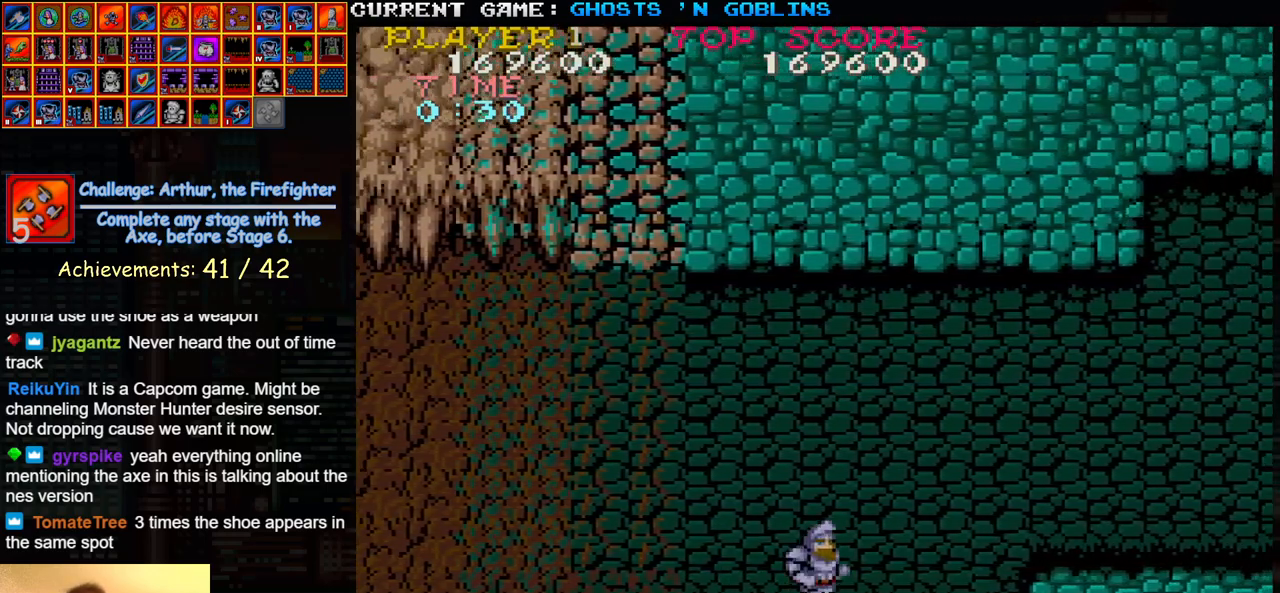
{"buttons": [], "left_stick": "right", "events": []}
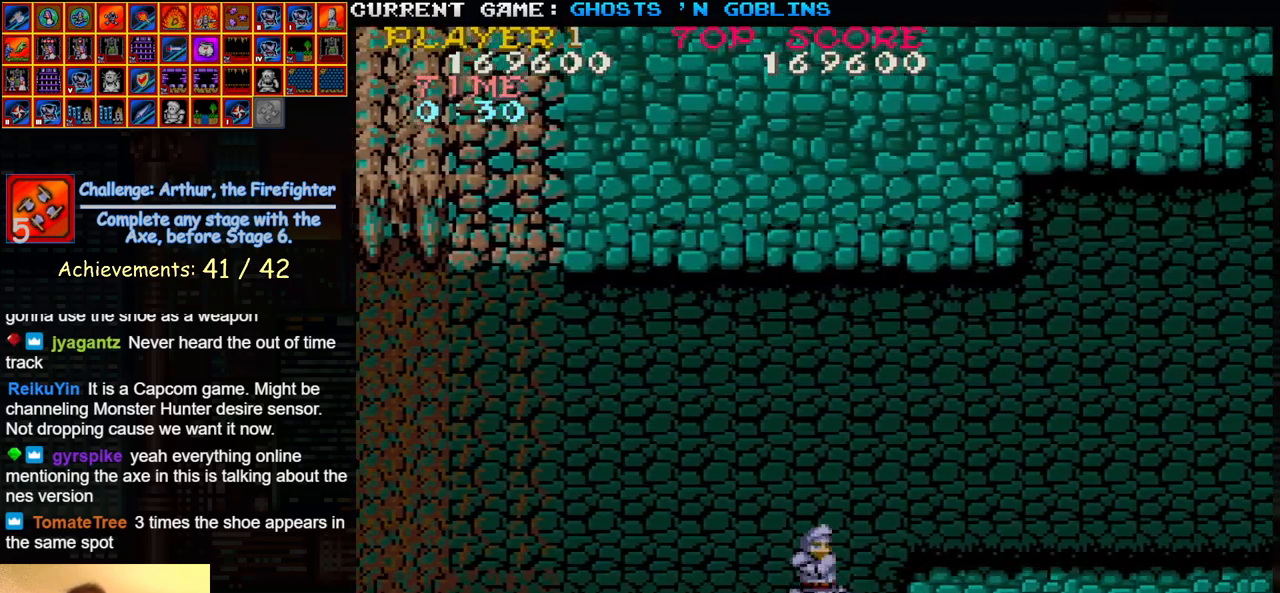
{"buttons": [], "left_stick": "right", "events": [[33, "TRIANGLE", "down"], [217, "TRIANGLE", "up"]]}
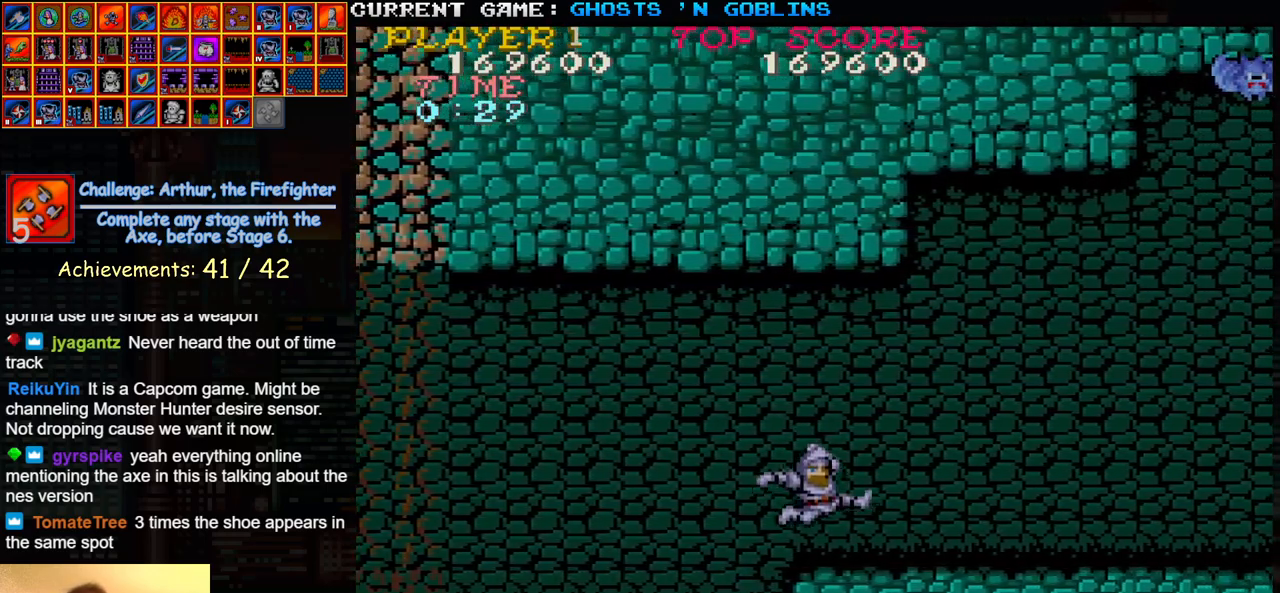
{"buttons": [], "left_stick": "right", "events": []}
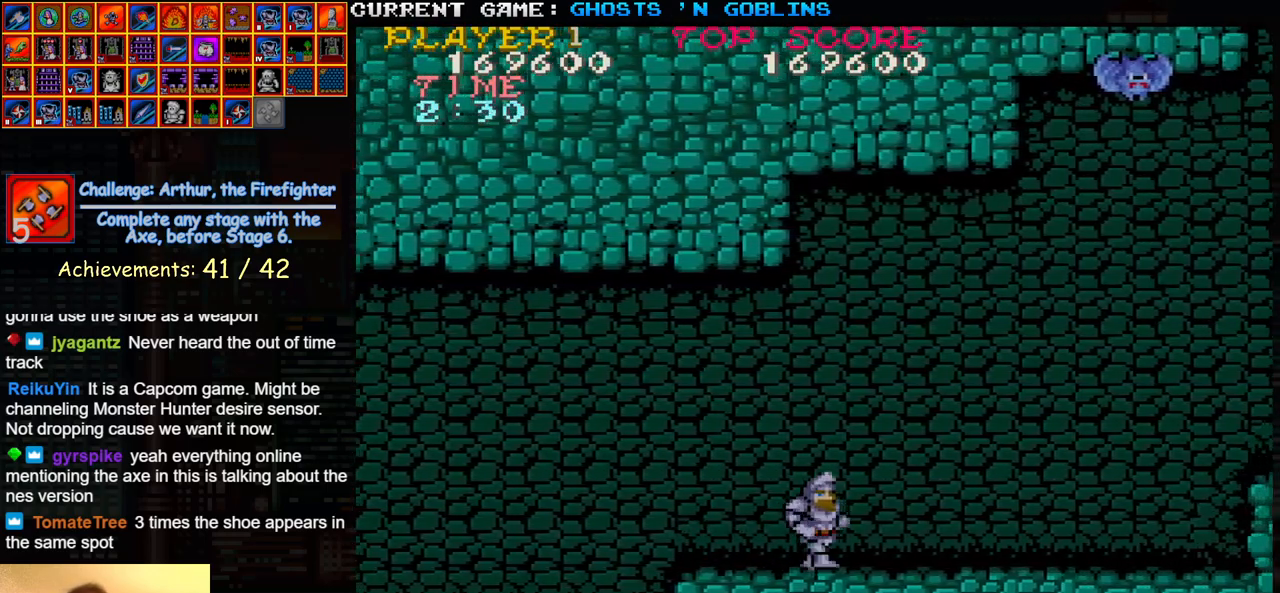
{"buttons": [], "left_stick": "right", "events": []}
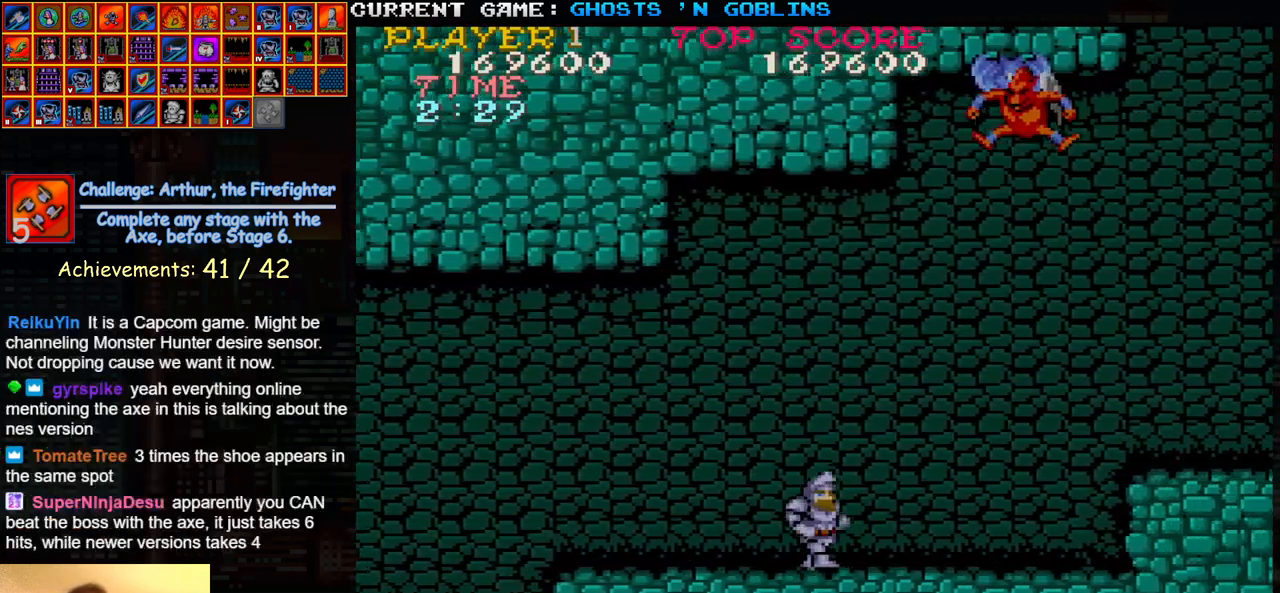
{"buttons": [], "left_stick": "right", "events": []}
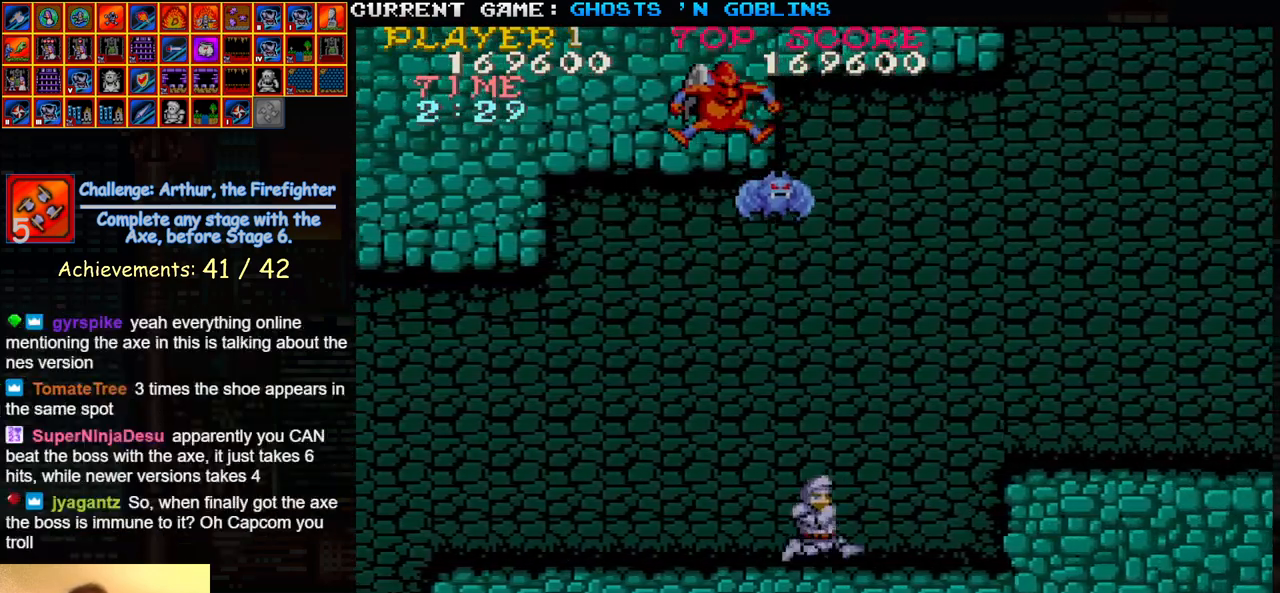
{"buttons": [], "left_stick": "right", "events": [[367, "TRIANGLE", "down"], [467, "TRIANGLE", "up"]]}
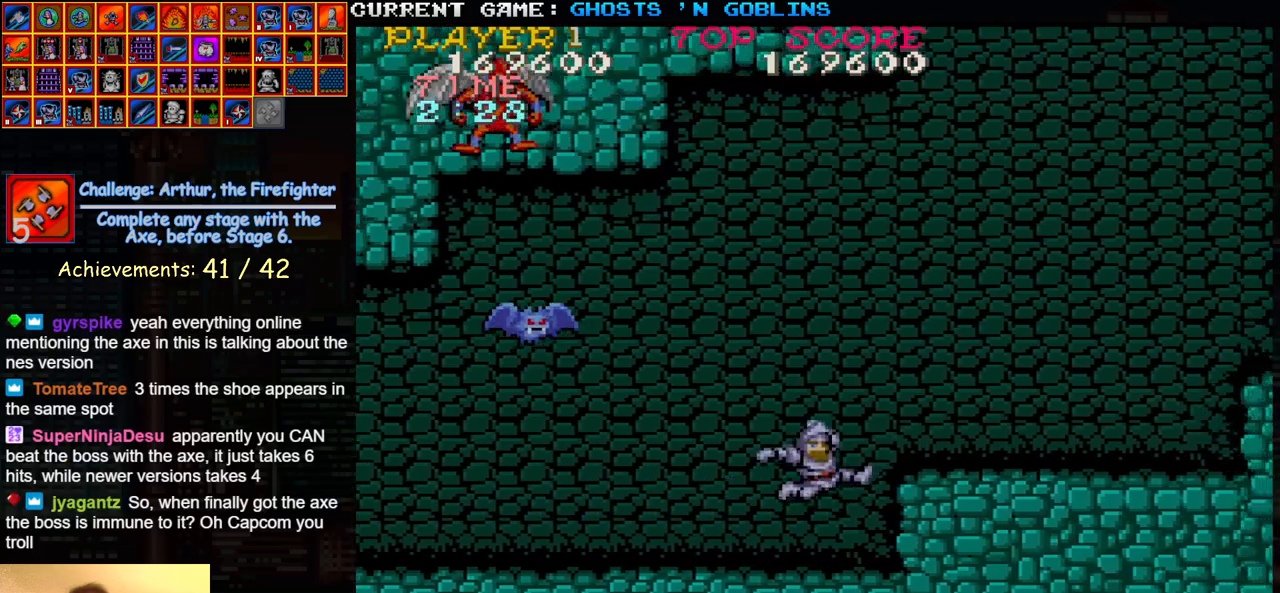
{"buttons": [], "left_stick": "right", "events": []}
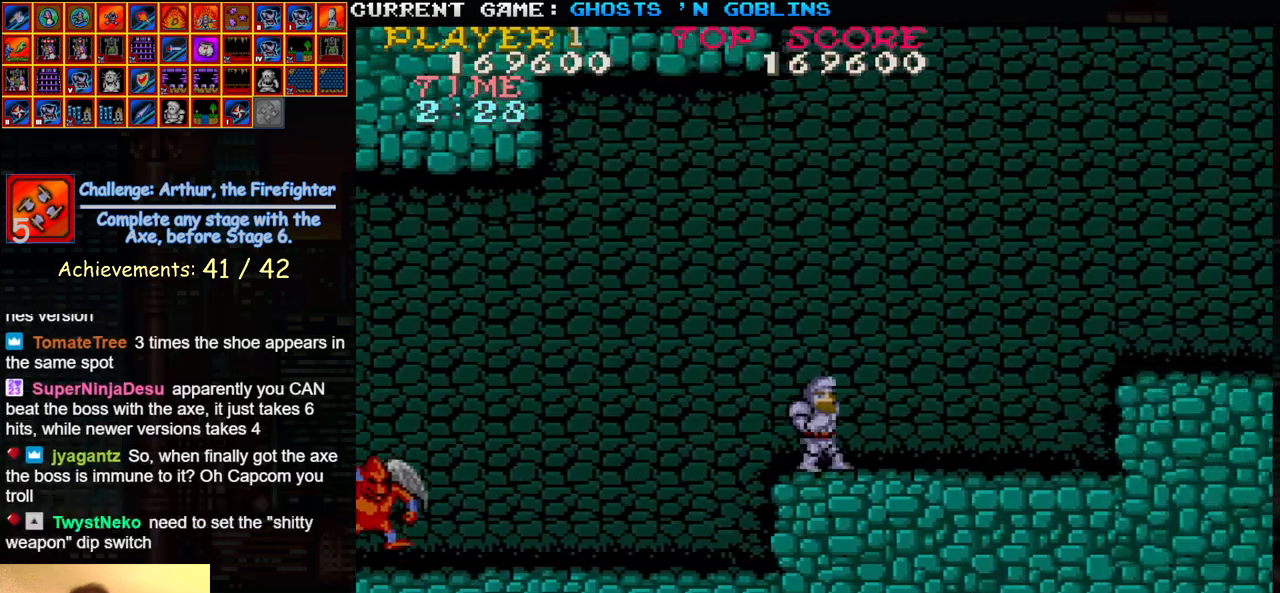
{"buttons": [], "left_stick": "right", "events": []}
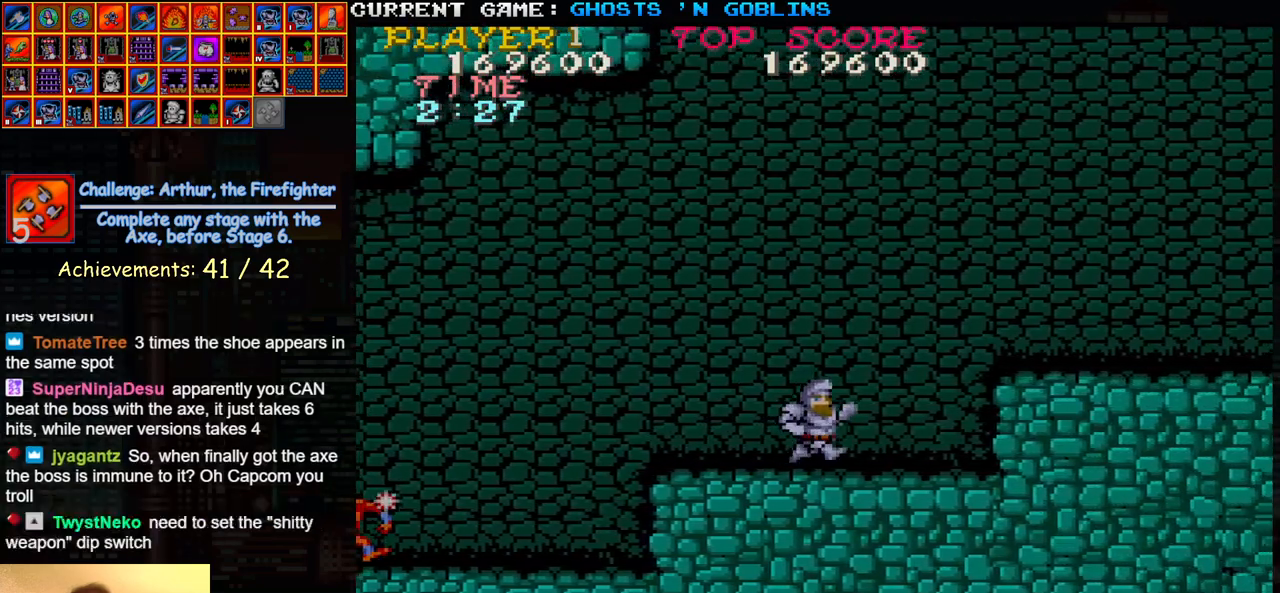
{"buttons": ["TRIANGLE"], "left_stick": "right", "events": [[417, "TRIANGLE", "down"]]}
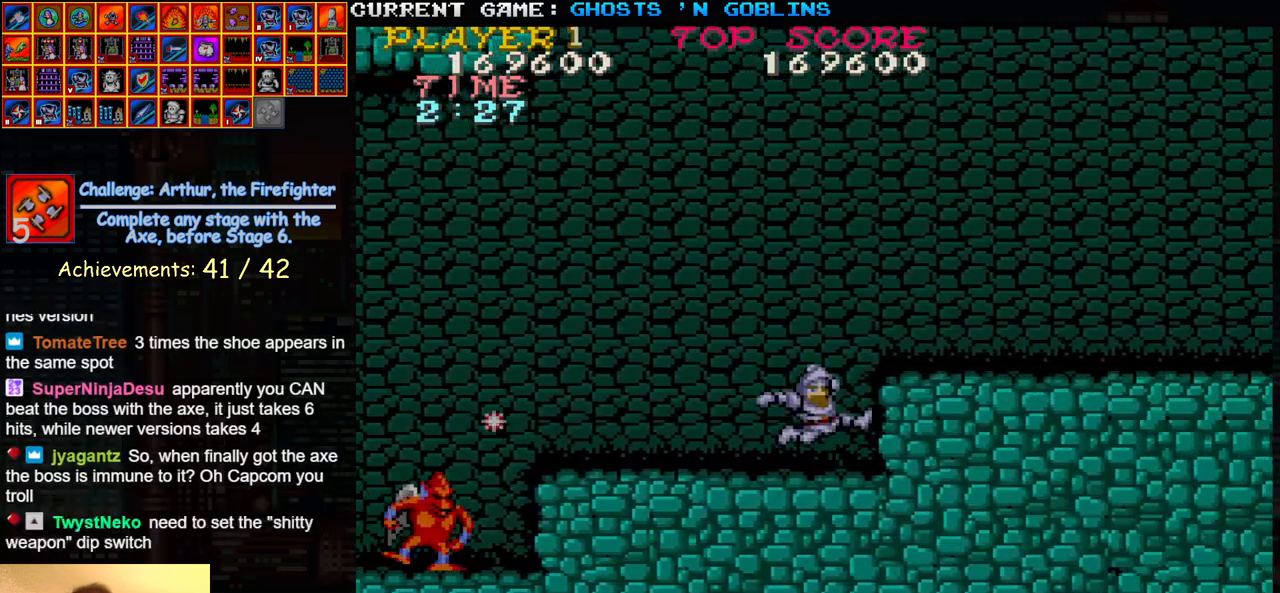
{"buttons": [], "left_stick": "right", "events": [[50, "TRIANGLE", "up"]]}
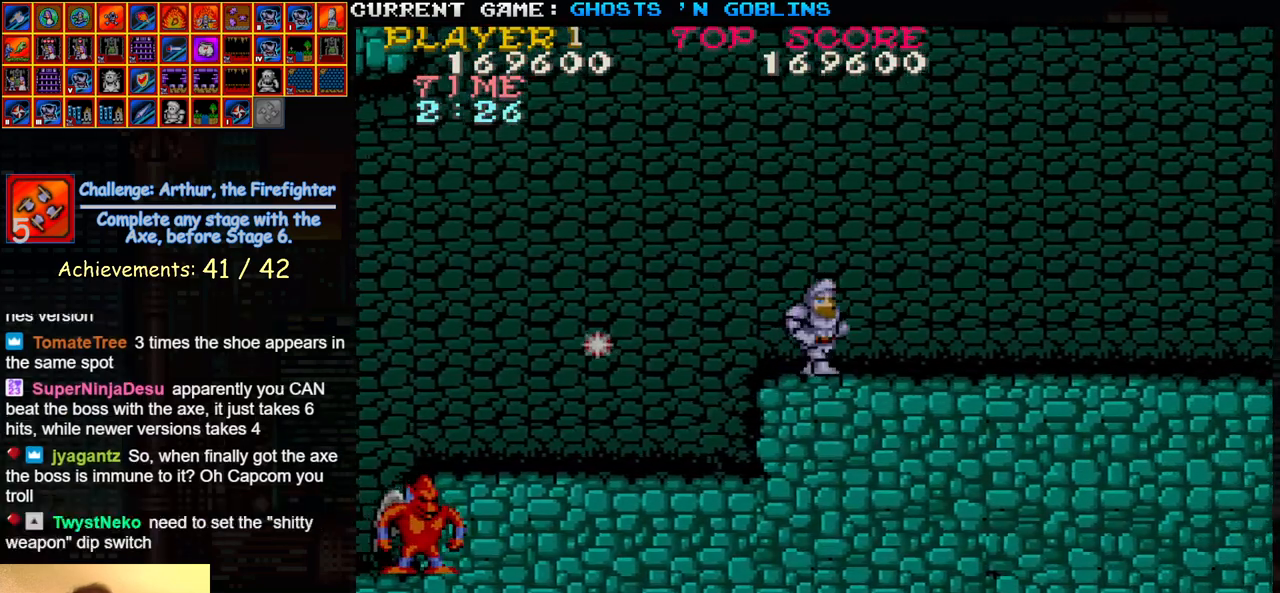
{"buttons": [], "left_stick": "right", "events": []}
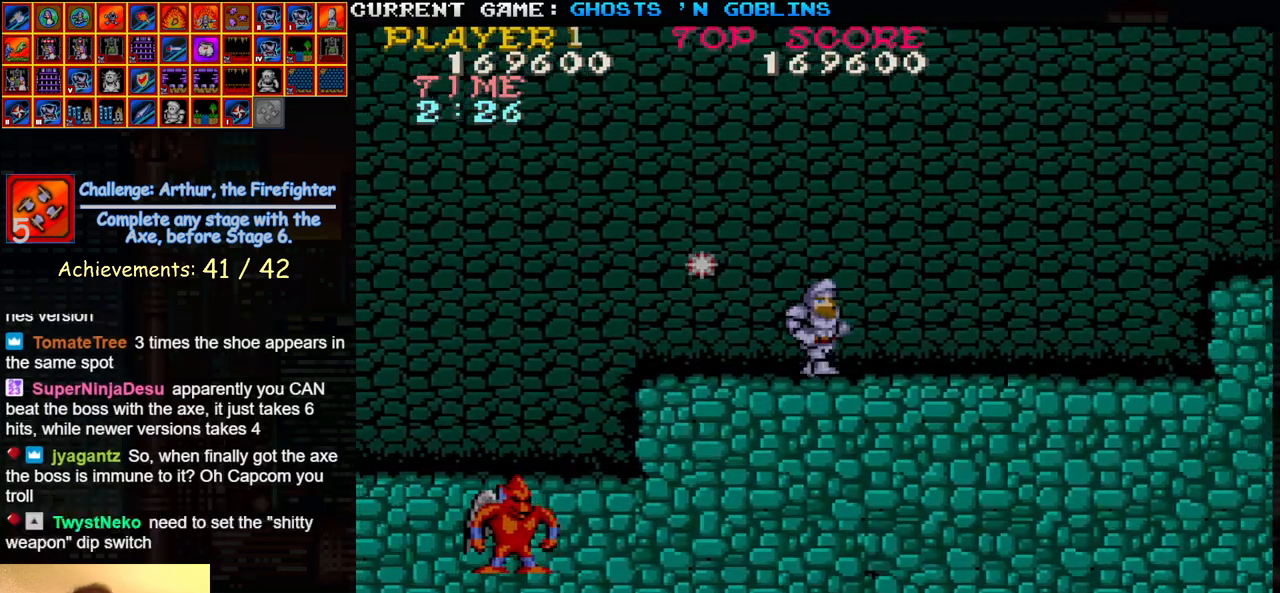
{"buttons": [], "left_stick": "right", "events": []}
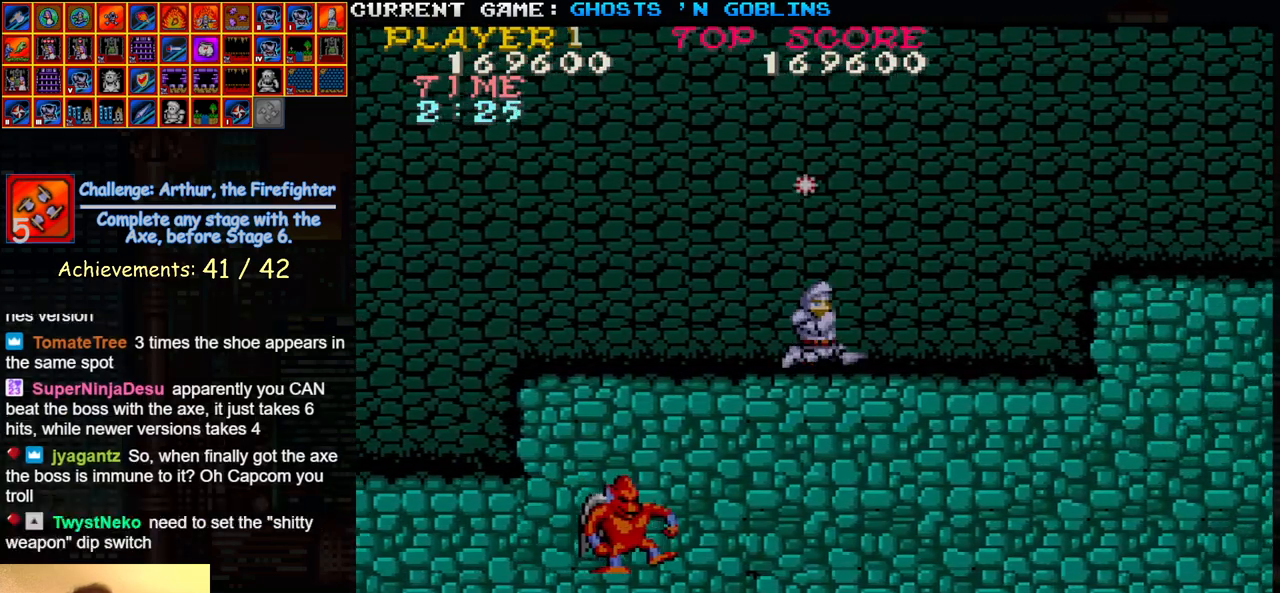
{"buttons": [], "left_stick": "left", "events": [[250, "left_stick", "left"]]}
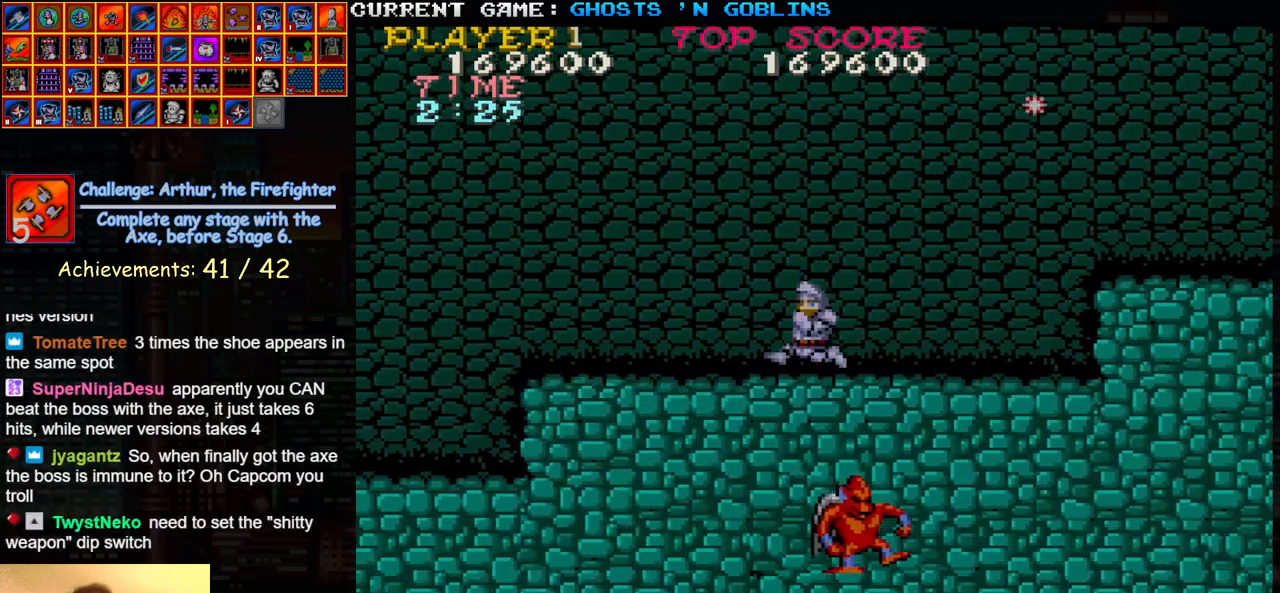
{"buttons": [], "left_stick": "left", "events": []}
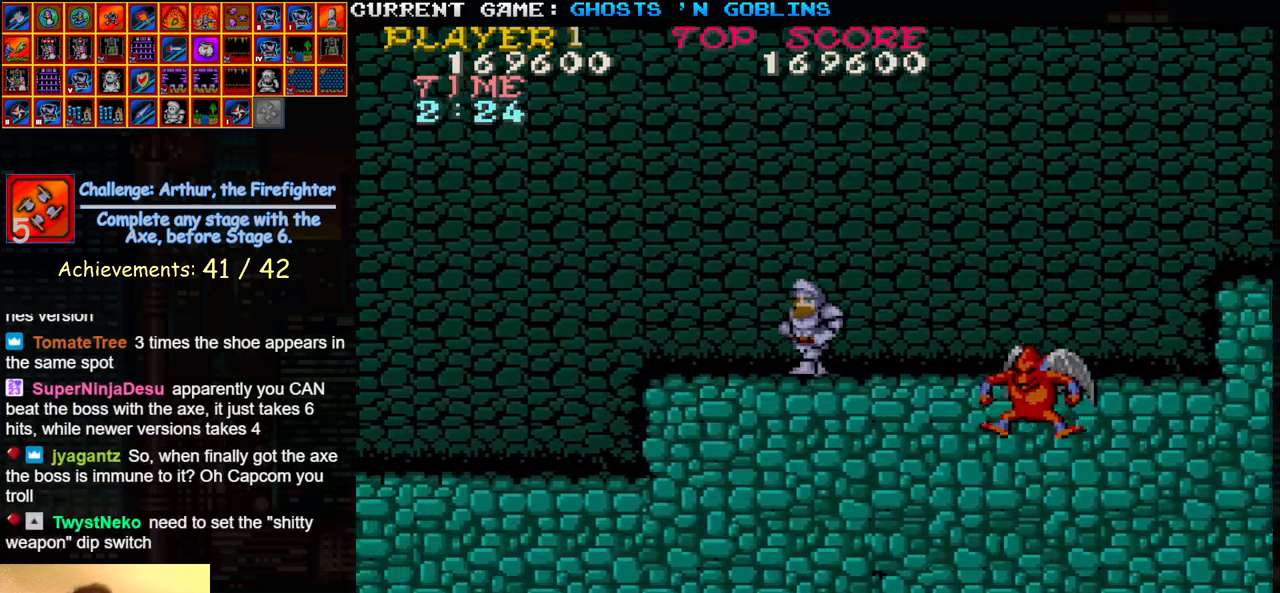
{"buttons": ["TRIANGLE"], "left_stick": "left", "events": [[217, "left_stick", "right"], [250, "SQUARE", "down"], [283, "left_stick", "center"], [317, "SQUARE", "up"], [367, "left_stick", "right"], [383, "SQUARE", "down"], [433, "SQUARE", "up"], [433, "left_stick", "center"], [500, "TRIANGLE", "down"], [500, "left_stick", "left"]]}